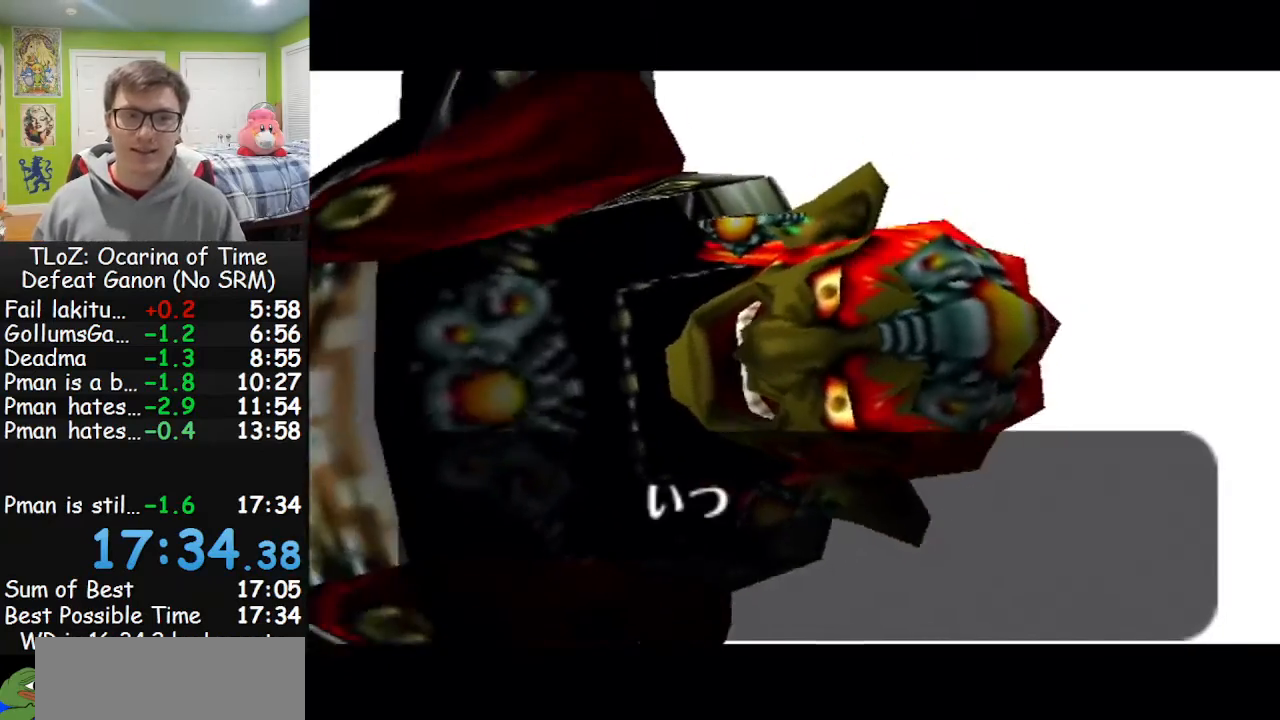
Gameplay with a controller (Nintendo layout); each line is a JSON object with the inputs held at the frame after it. "events" lists button and stick changes between this image and that frame as [ms after this image, input, new state], when the widget could be followed in between. Not read: L3 R3.
{"buttons": ["A"], "left_stick": "center", "right_stick": "center", "events": [[100, "B", "down"], [133, "B", "up"], [233, "B", "down"], [267, "A", "up"], [300, "A", "down"], [300, "B", "up"], [433, "B", "down"], [467, "B", "up"]]}
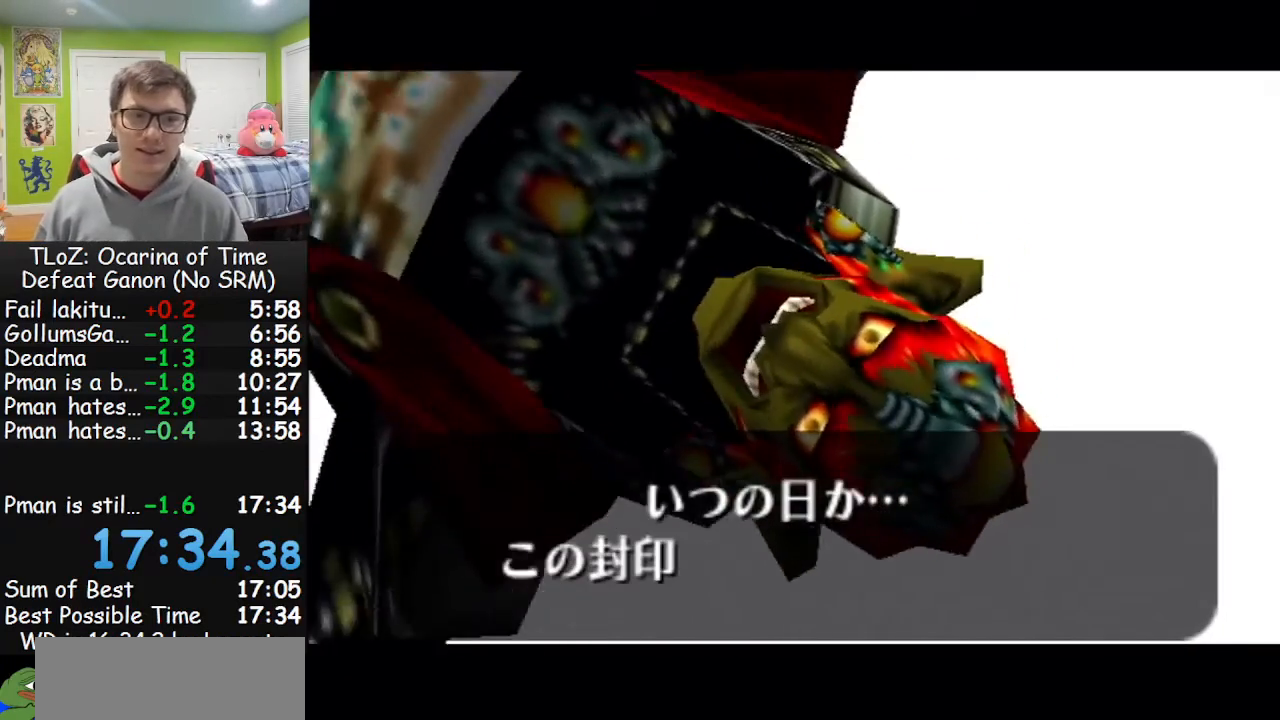
{"buttons": ["A"], "left_stick": "center", "right_stick": "center", "events": [[167, "A", "up"], [167, "B", "down"], [200, "A", "down"], [233, "B", "up"], [300, "A", "up"], [300, "B", "down"], [333, "A", "down"], [367, "B", "up"], [467, "A", "up"], [467, "B", "down"], [500, "A", "down"], [500, "B", "up"]]}
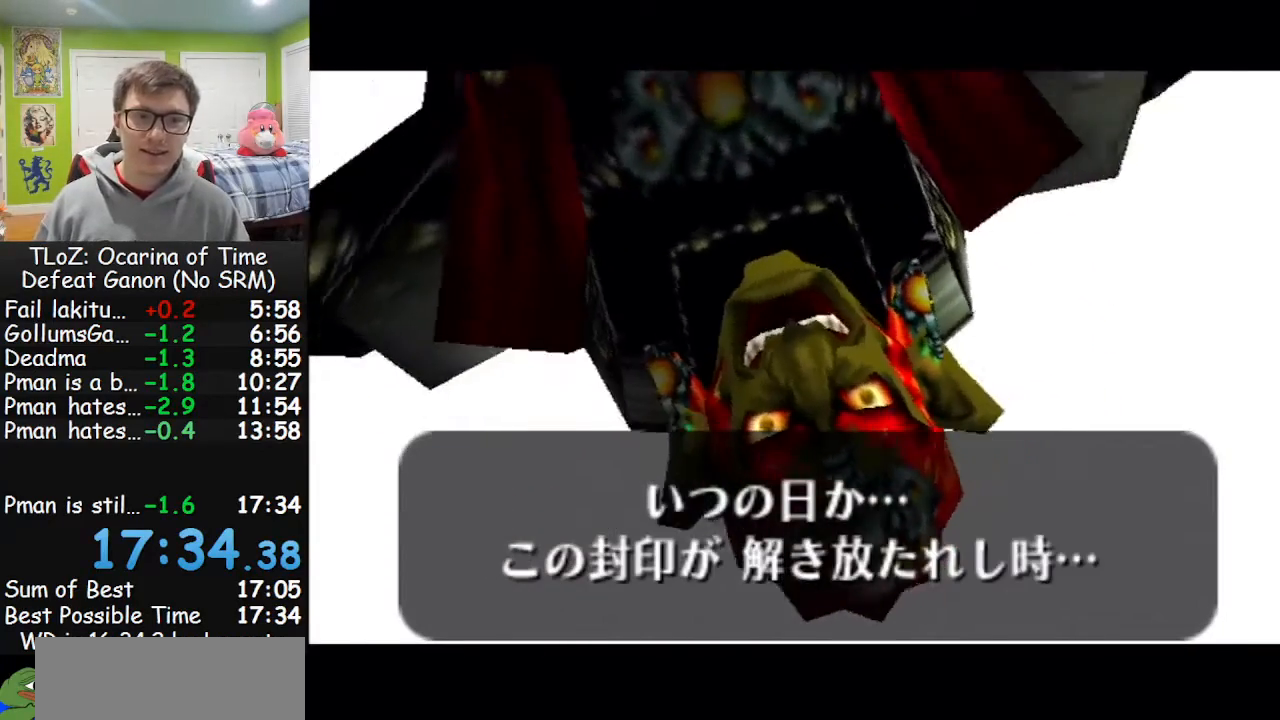
{"buttons": ["A"], "left_stick": "center", "right_stick": "center", "events": [[100, "B", "down"], [167, "B", "up"], [233, "B", "down"], [267, "B", "up"], [400, "B", "down"], [433, "B", "up"]]}
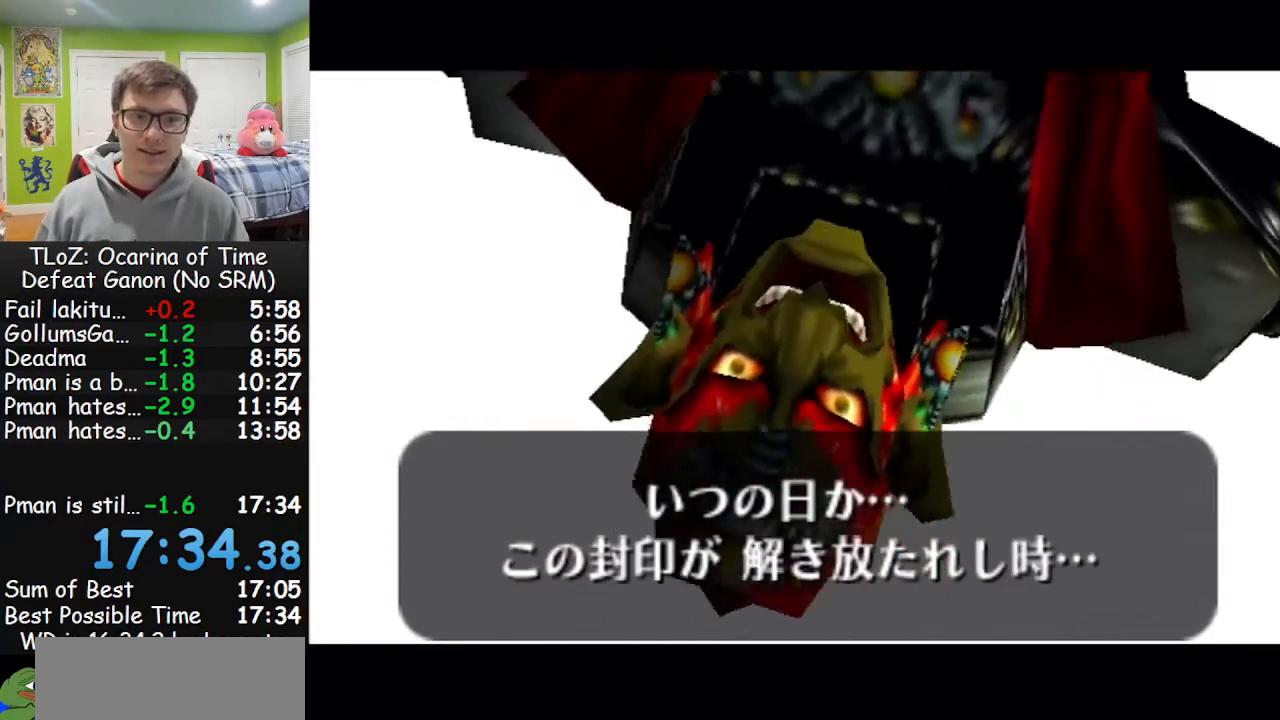
{"buttons": [], "left_stick": "center", "right_stick": "center", "events": [[33, "B", "down"], [67, "B", "up"], [133, "B", "down"], [167, "A", "up"], [200, "A", "down"], [200, "B", "up"], [267, "A", "up"]]}
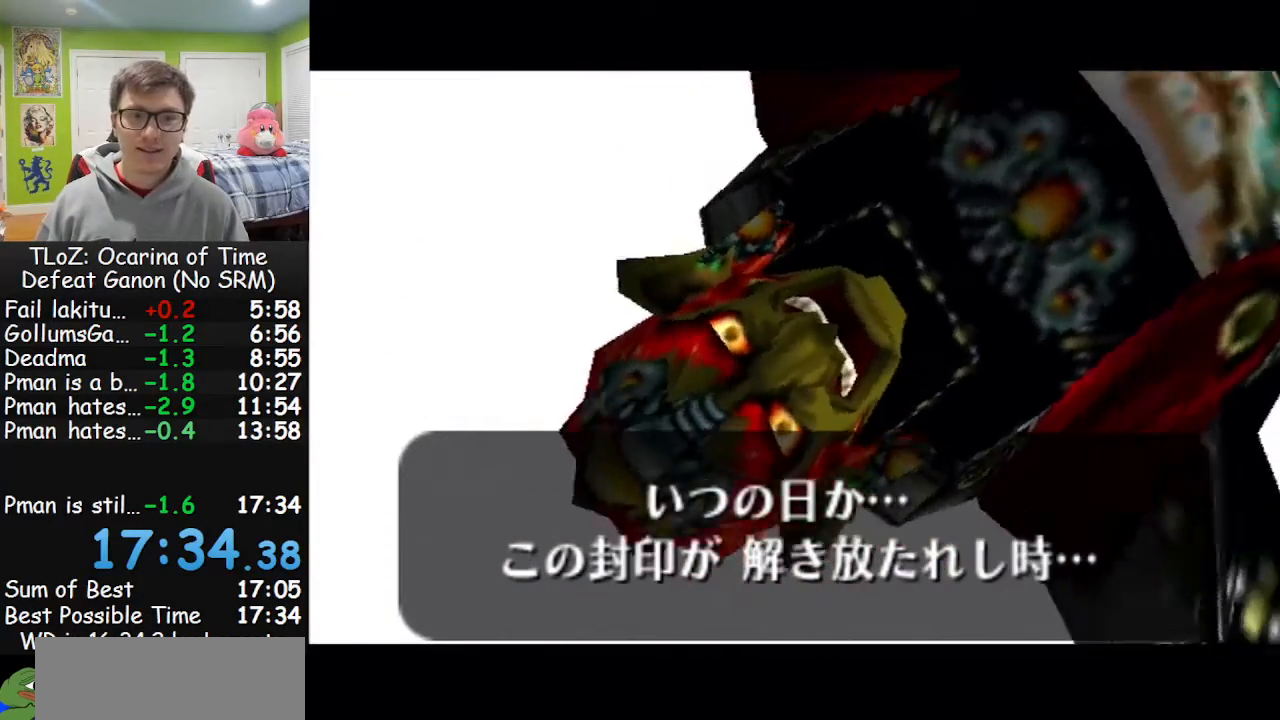
{"buttons": [], "left_stick": "center", "right_stick": "center", "events": []}
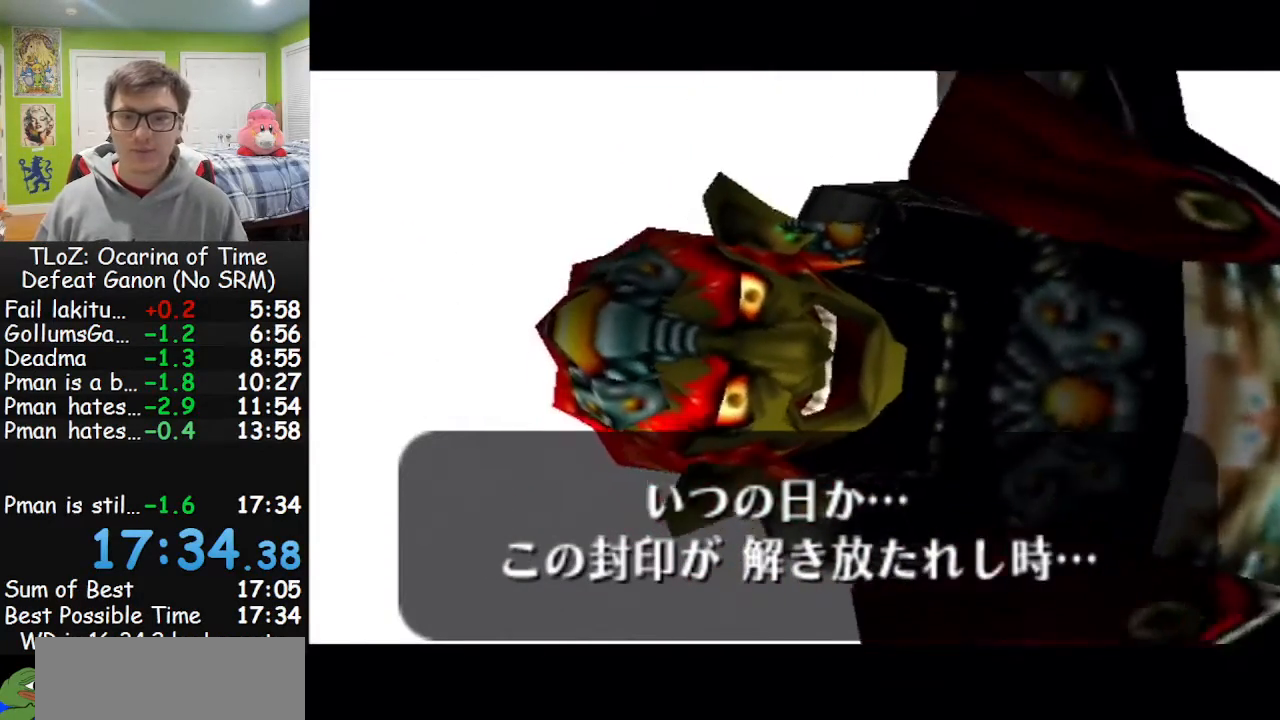
{"buttons": [], "left_stick": "center", "right_stick": "center", "events": []}
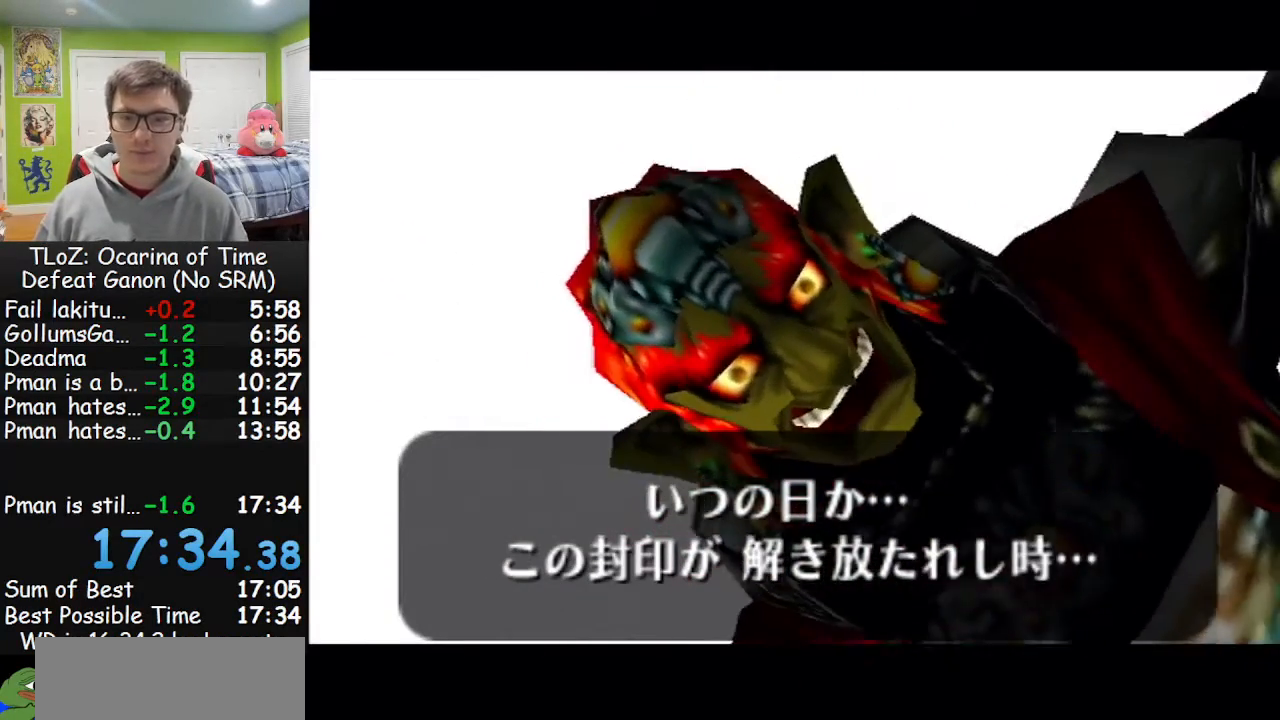
{"buttons": [], "left_stick": "center", "right_stick": "center", "events": []}
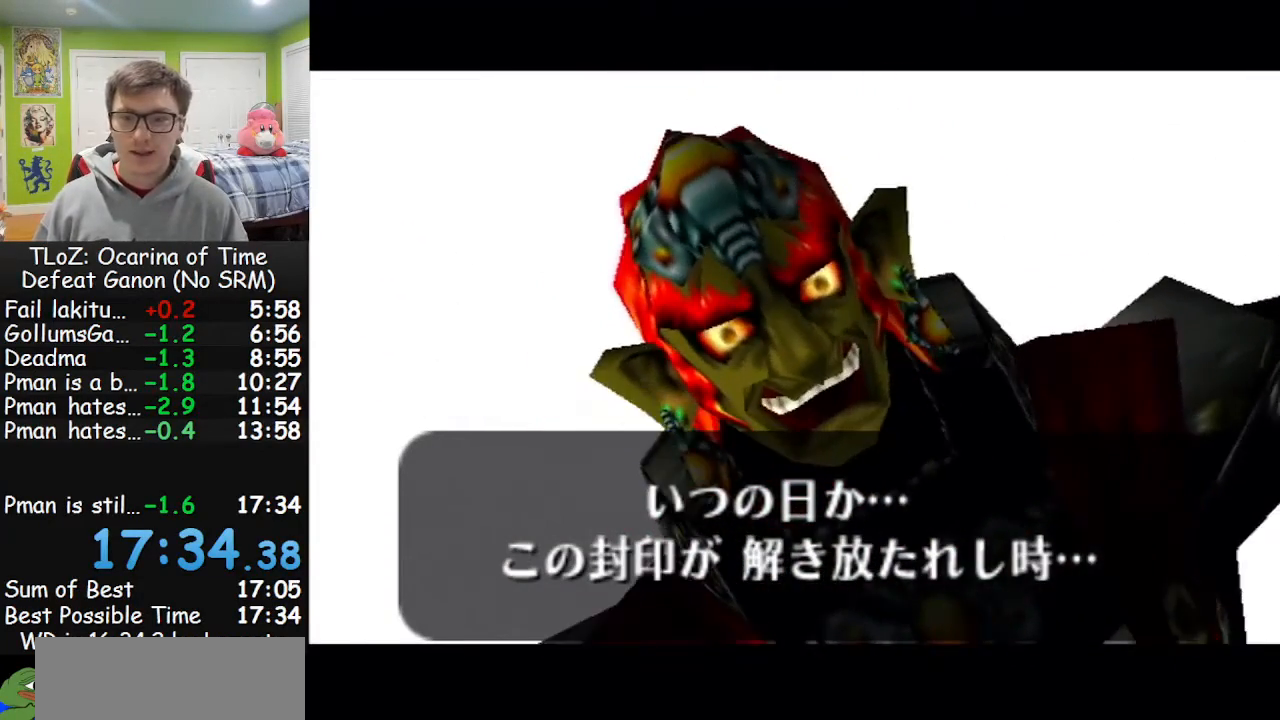
{"buttons": [], "left_stick": "center", "right_stick": "center", "events": []}
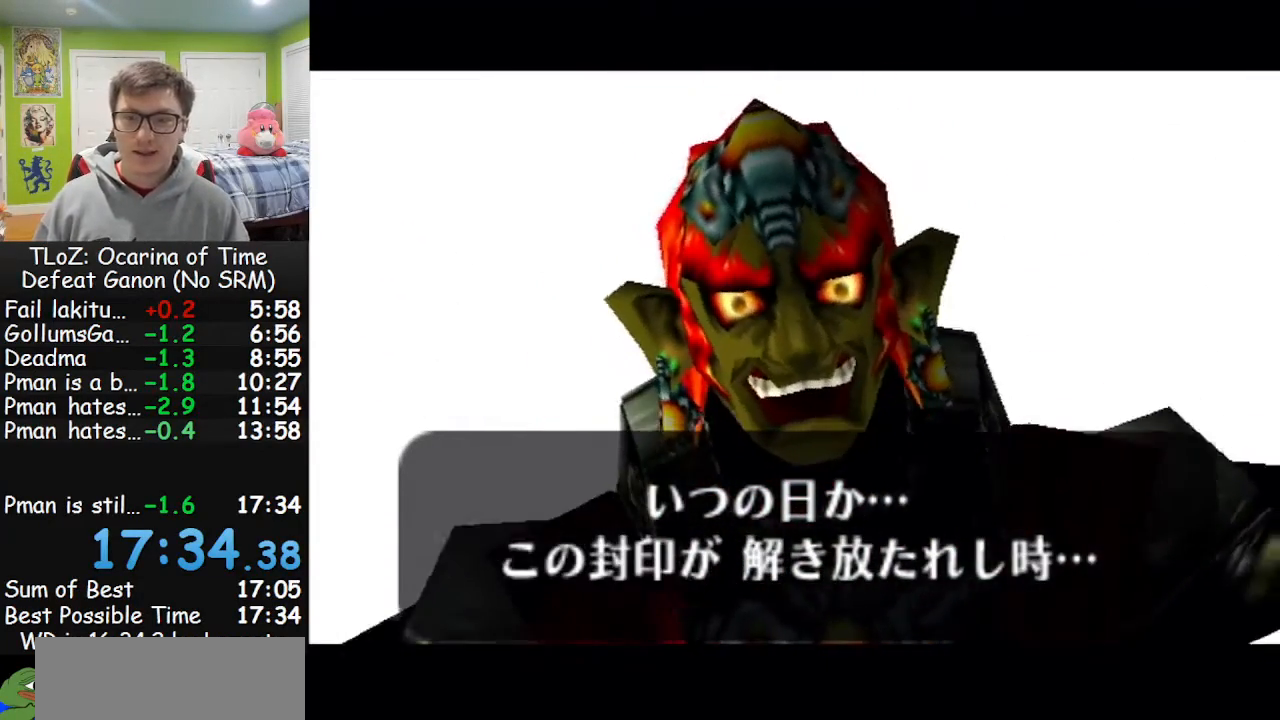
{"buttons": [], "left_stick": "center", "right_stick": "center", "events": []}
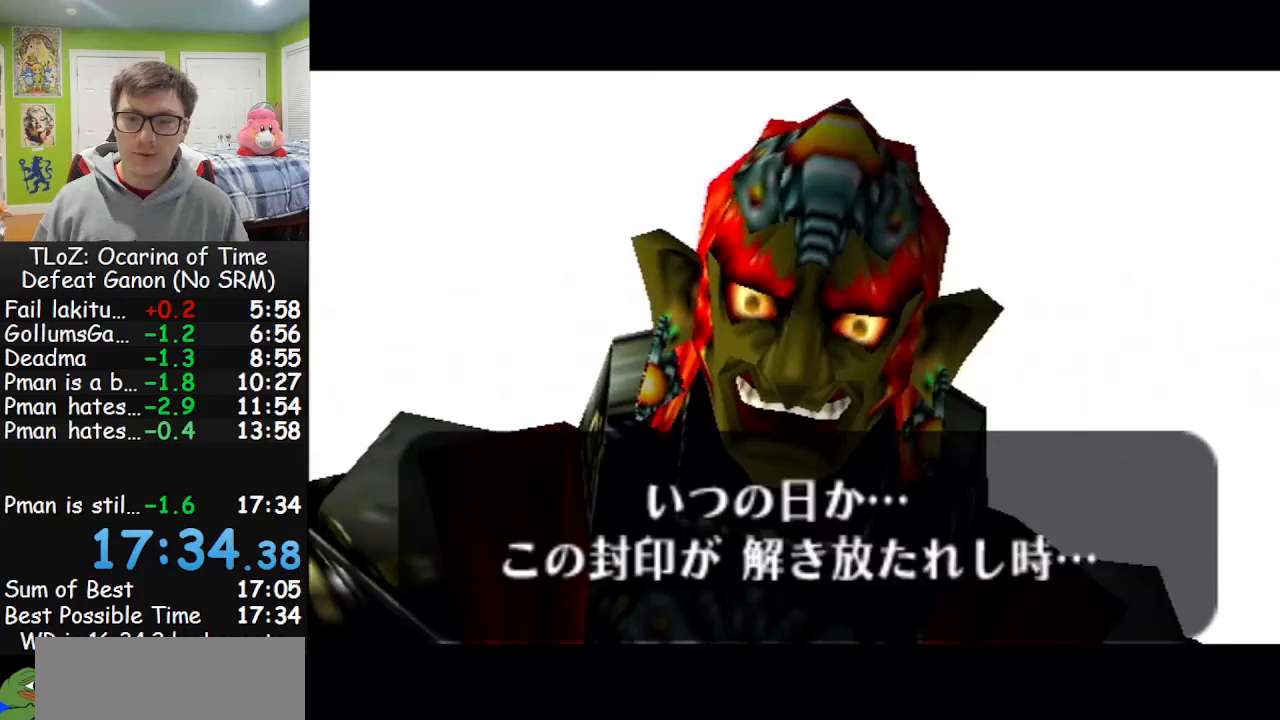
{"buttons": [], "left_stick": "center", "right_stick": "center", "events": []}
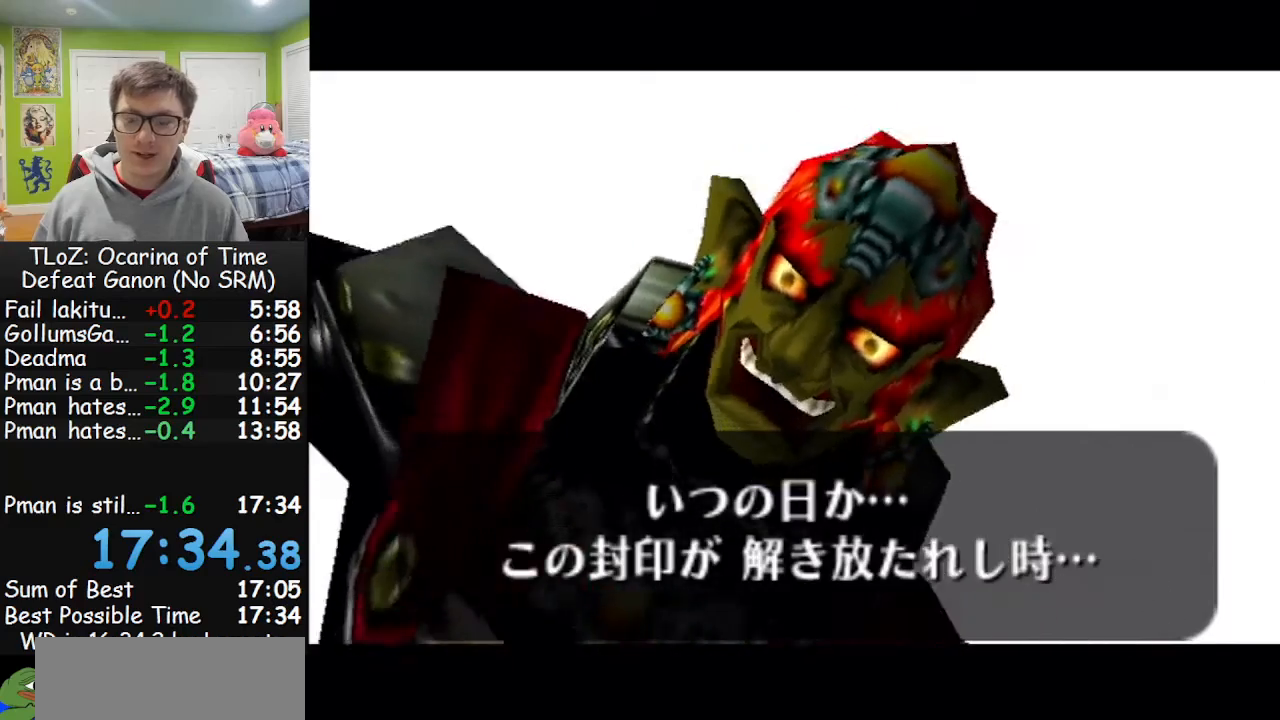
{"buttons": ["A"], "left_stick": "center", "right_stick": "center", "events": [[433, "A", "down"]]}
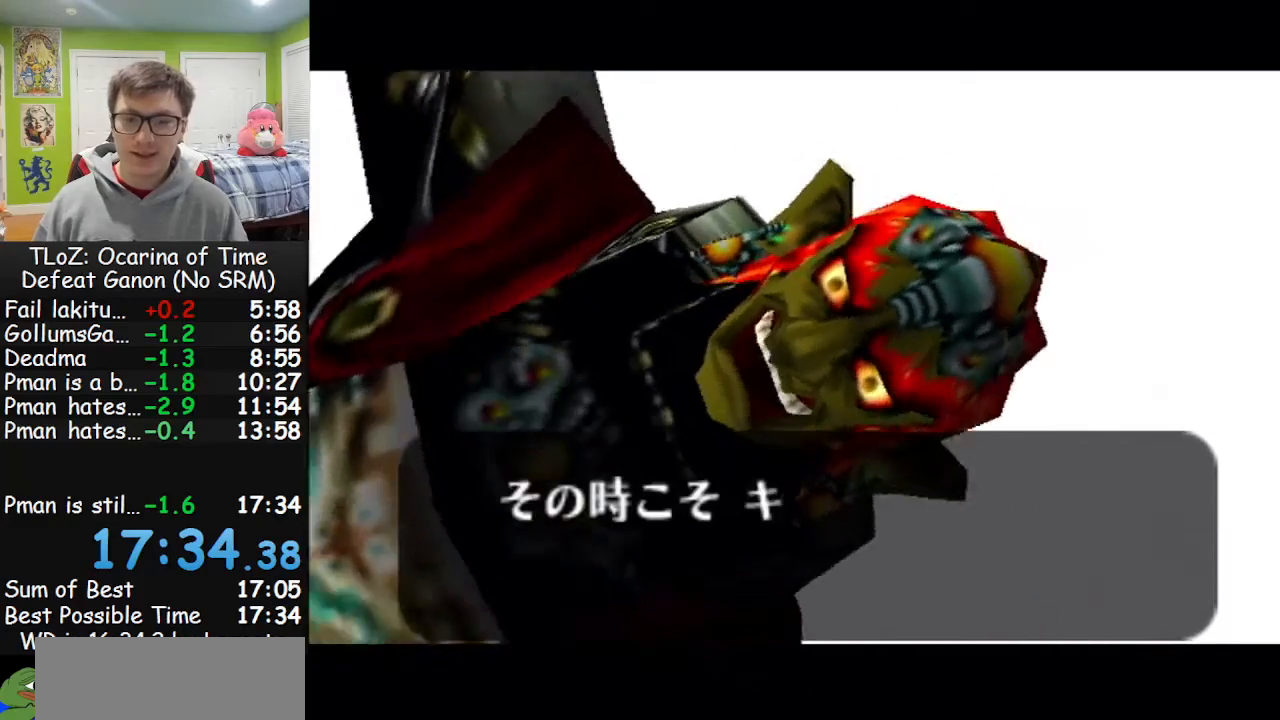
{"buttons": ["A"], "left_stick": "center", "right_stick": "center", "events": [[33, "B", "down"], [200, "B", "up"], [300, "A", "up"], [300, "B", "down"], [333, "A", "down"], [367, "B", "up"], [433, "A", "up"], [433, "B", "down"], [467, "A", "down"], [467, "B", "up"]]}
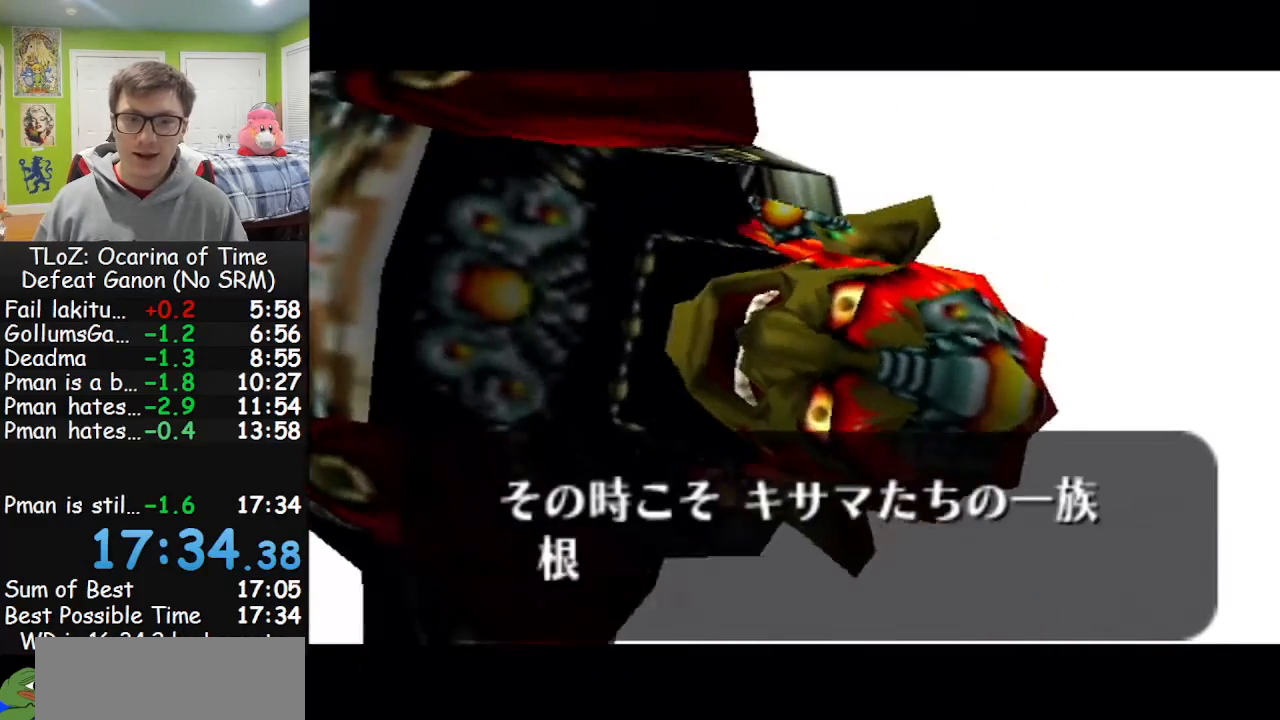
{"buttons": ["A"], "left_stick": "center", "right_stick": "center", "events": [[67, "A", "up"], [67, "B", "down"], [100, "A", "down"], [133, "B", "up"], [233, "B", "down"], [267, "B", "up"], [400, "A", "up"], [400, "B", "down"], [433, "A", "down"], [433, "B", "up"]]}
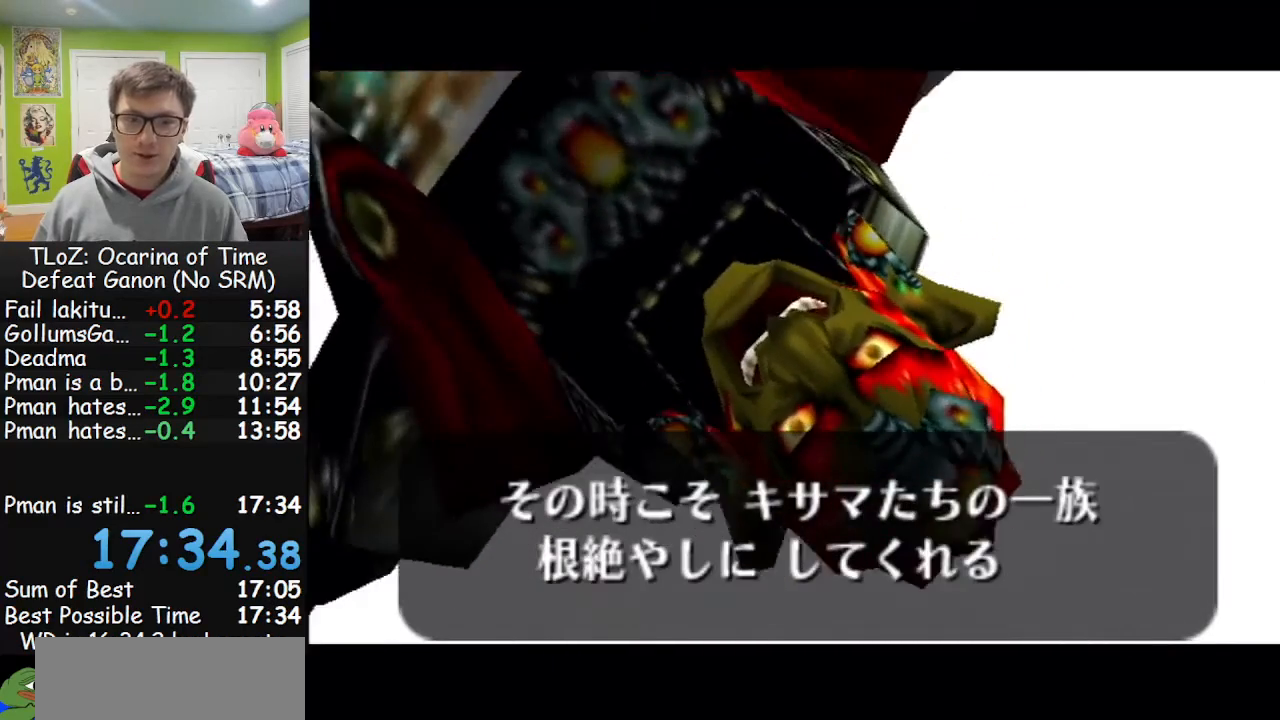
{"buttons": ["B"], "left_stick": "center", "right_stick": "center", "events": [[33, "A", "up"], [33, "B", "down"], [67, "A", "down"], [67, "B", "up"], [167, "A", "up"], [200, "A", "down"], [333, "A", "up"], [333, "B", "down"], [400, "A", "down"], [400, "B", "up"], [467, "A", "up"], [467, "B", "down"]]}
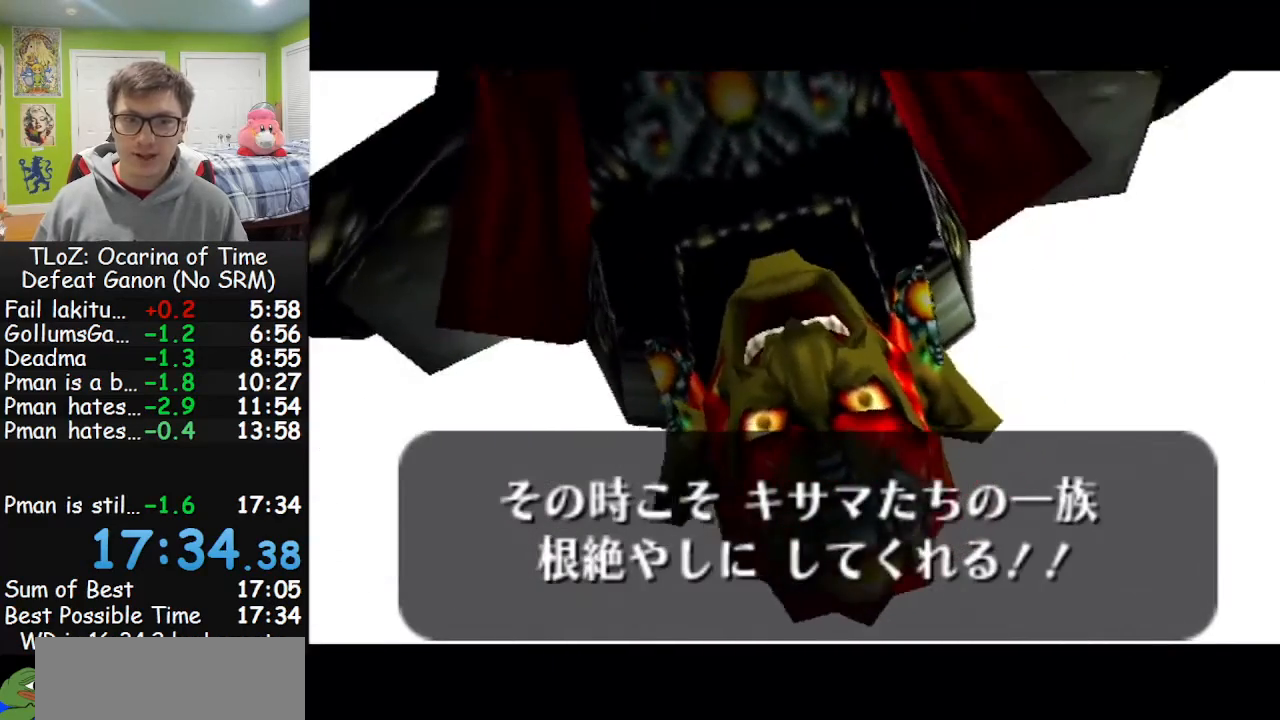
{"buttons": ["A"], "left_stick": "center", "right_stick": "center", "events": [[33, "A", "down"], [33, "B", "up"], [133, "A", "up"], [133, "B", "down"], [167, "A", "down"], [167, "B", "up"], [300, "A", "up"], [367, "A", "down"], [467, "A", "up"], [467, "B", "down"], [500, "A", "down"], [500, "B", "up"]]}
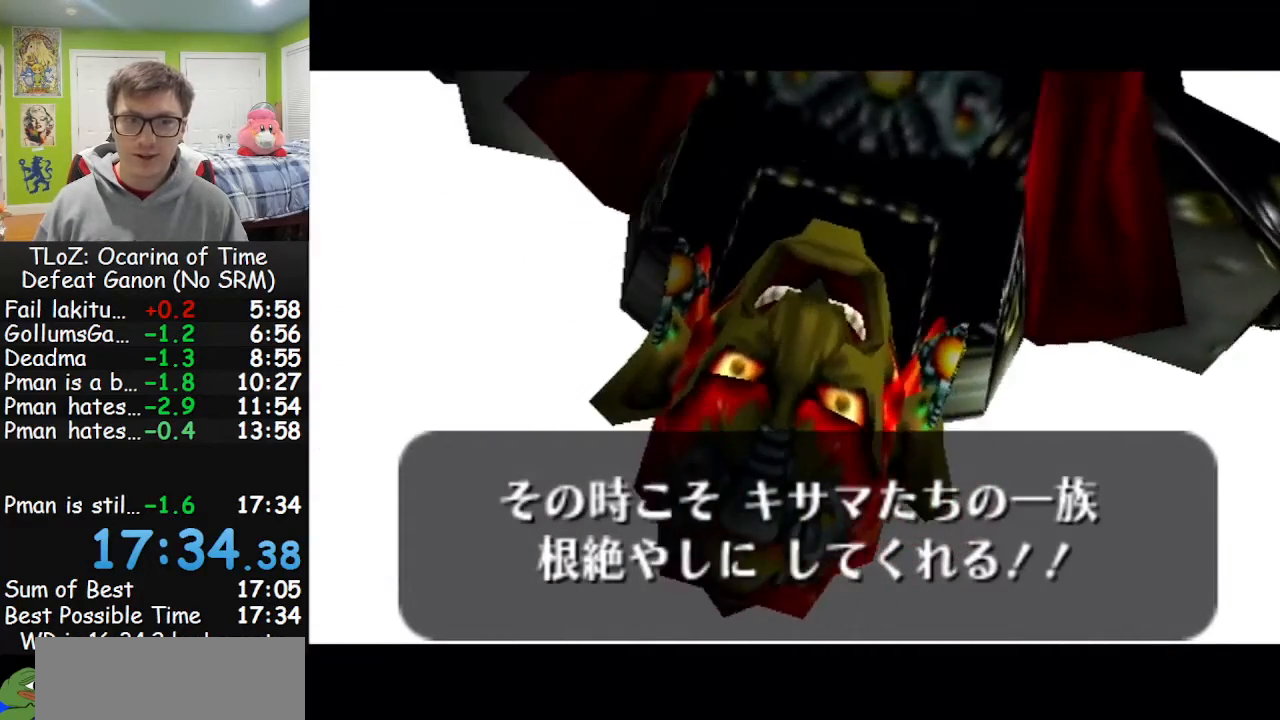
{"buttons": ["A"], "left_stick": "center", "right_stick": "center", "events": [[100, "A", "up"], [100, "B", "down"], [133, "A", "down"], [133, "B", "up"], [233, "A", "up"], [233, "B", "down"], [300, "A", "down"], [300, "B", "up"], [433, "A", "up"], [467, "A", "down"]]}
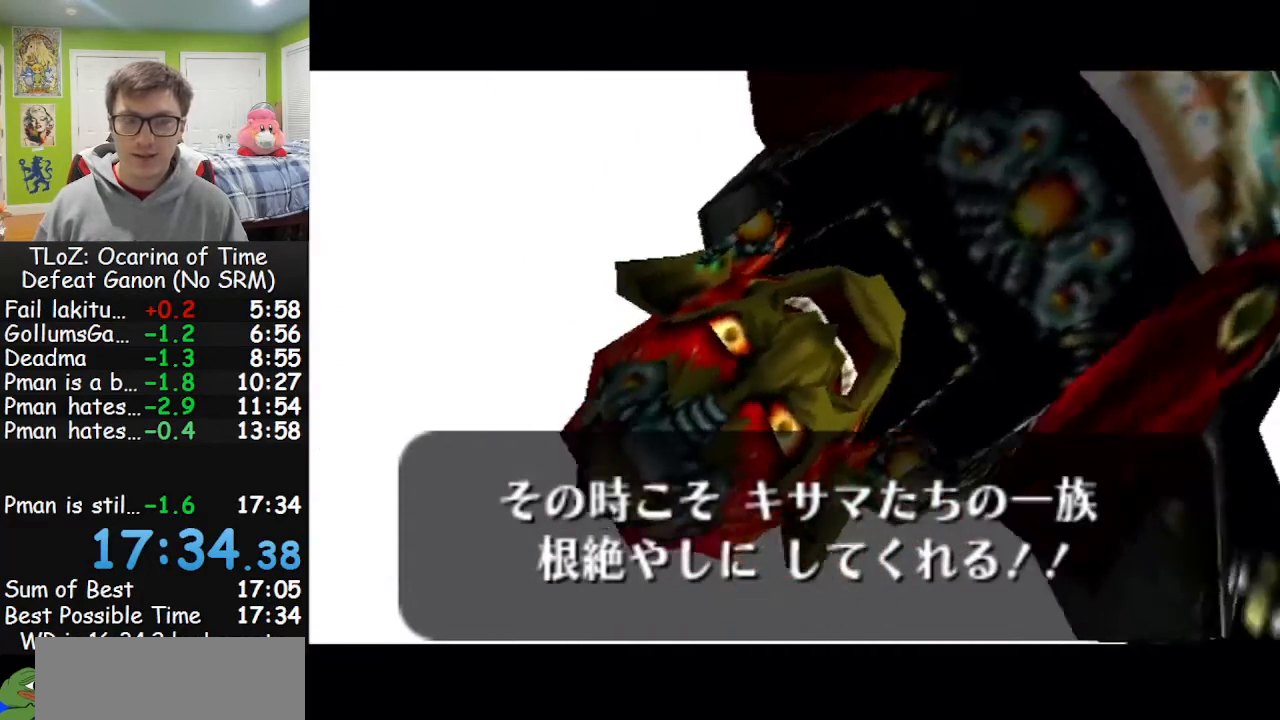
{"buttons": ["B"], "left_stick": "center", "right_stick": "center", "events": [[67, "B", "down"], [100, "B", "up"], [200, "A", "up"], [200, "B", "down"], [267, "A", "down"], [267, "B", "up"], [367, "A", "up"], [367, "B", "down"], [433, "A", "down"], [433, "B", "up"], [500, "A", "up"], [500, "B", "down"]]}
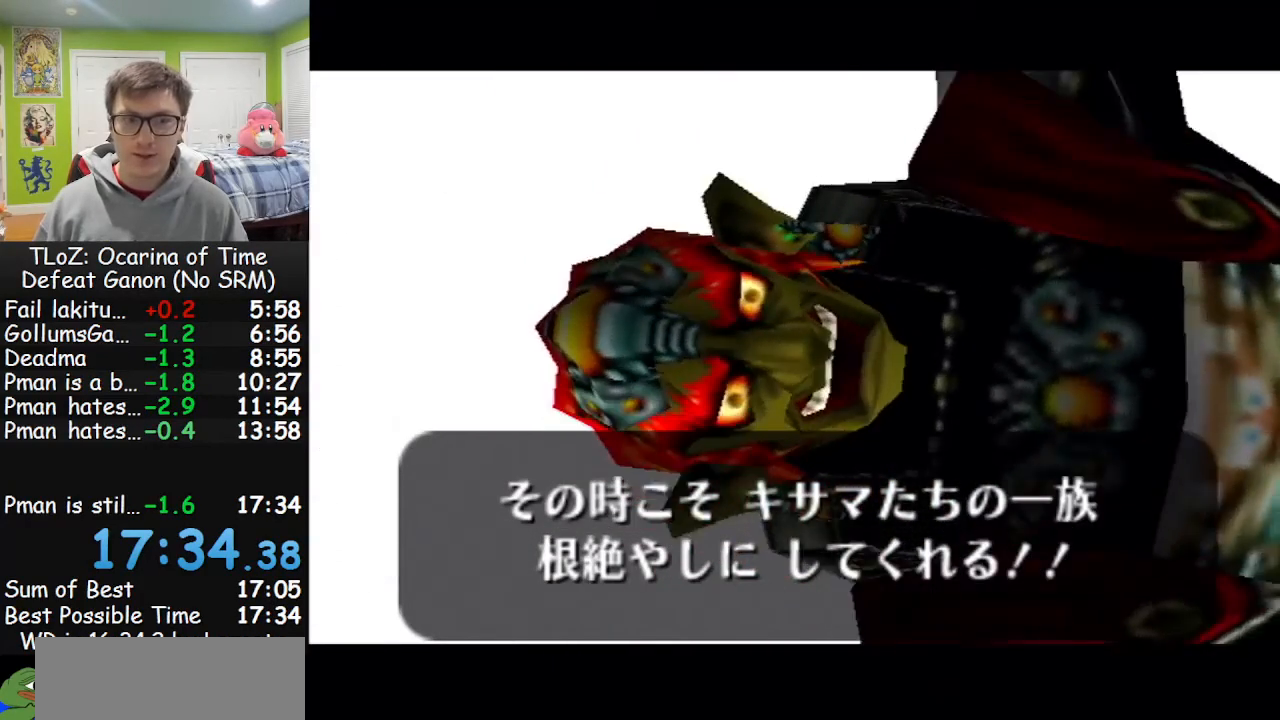
{"buttons": ["A"], "left_stick": "center", "right_stick": "center", "events": [[33, "B", "up"], [67, "A", "down"], [167, "A", "up"], [167, "B", "down"], [200, "A", "down"], [233, "B", "up"], [333, "A", "up"], [333, "B", "down"], [367, "A", "down"], [367, "B", "up"], [467, "A", "up"], [467, "B", "down"], [500, "A", "down"], [500, "B", "up"]]}
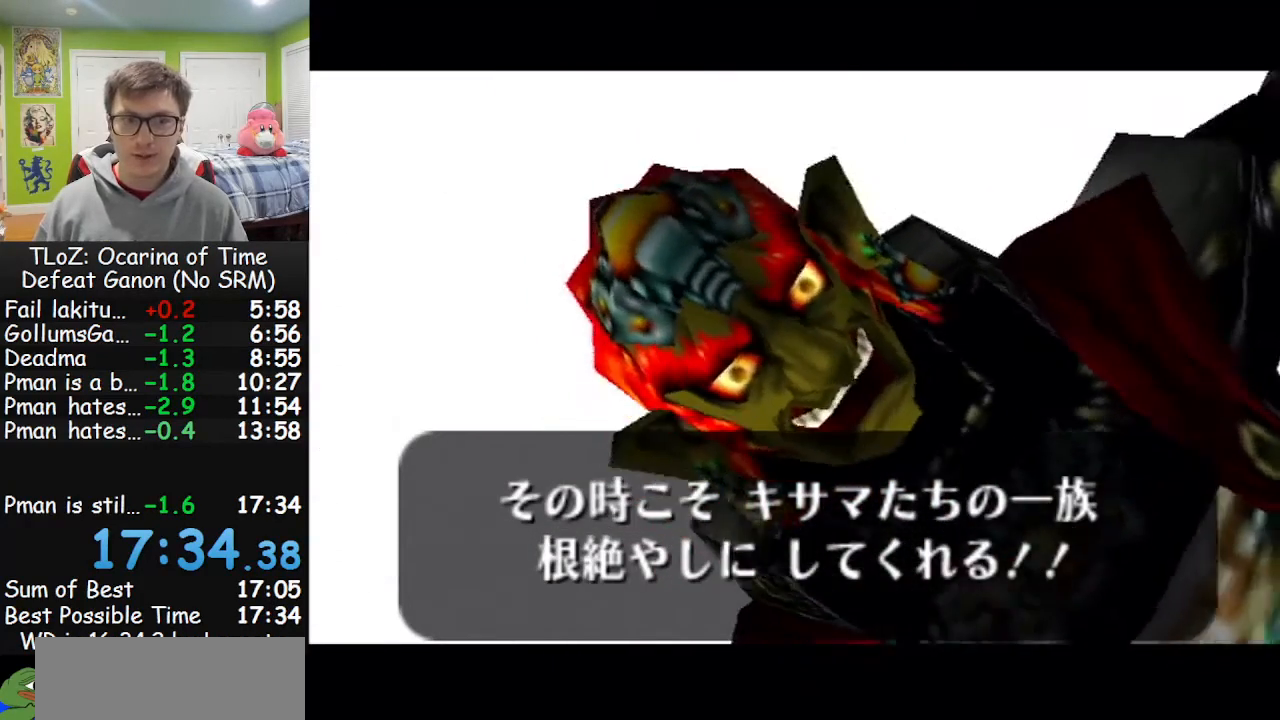
{"buttons": ["A"], "left_stick": "center", "right_stick": "center", "events": [[100, "A", "up"], [133, "A", "down"], [267, "B", "down"], [333, "B", "up"], [400, "A", "up"], [400, "B", "down"], [433, "A", "down"], [467, "B", "up"]]}
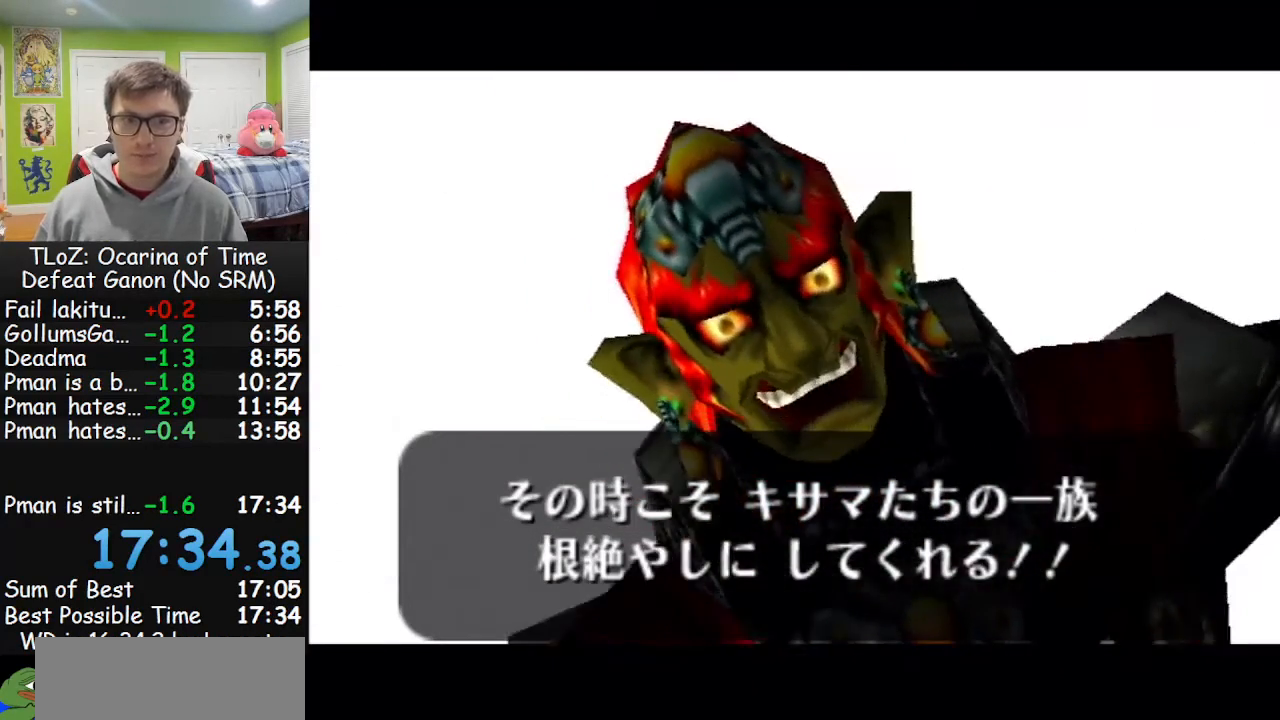
{"buttons": ["B"], "left_stick": "center", "right_stick": "center", "events": [[67, "A", "up"], [67, "B", "down"], [100, "A", "down"], [100, "B", "up"], [367, "A", "up"], [367, "B", "down"], [400, "A", "down"], [400, "B", "up"], [500, "A", "up"], [500, "B", "down"]]}
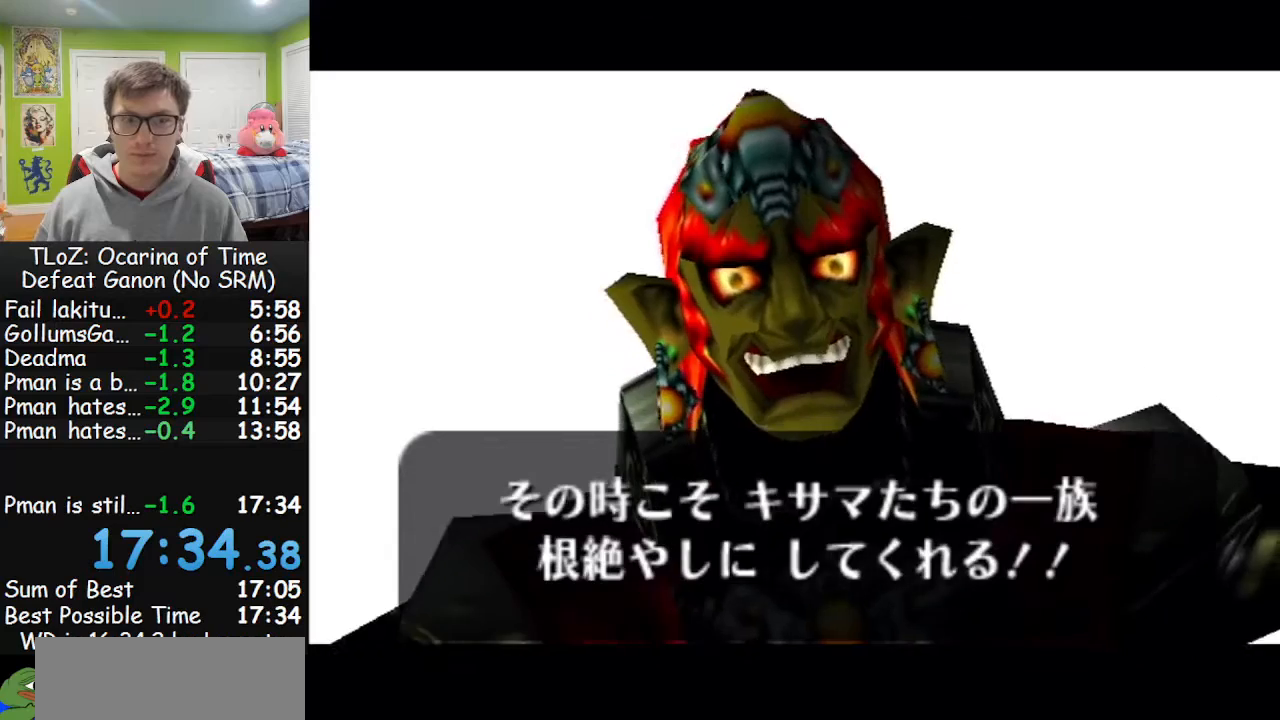
{"buttons": [], "left_stick": "center", "right_stick": "center", "events": [[33, "A", "down"], [33, "B", "up"], [167, "A", "up"]]}